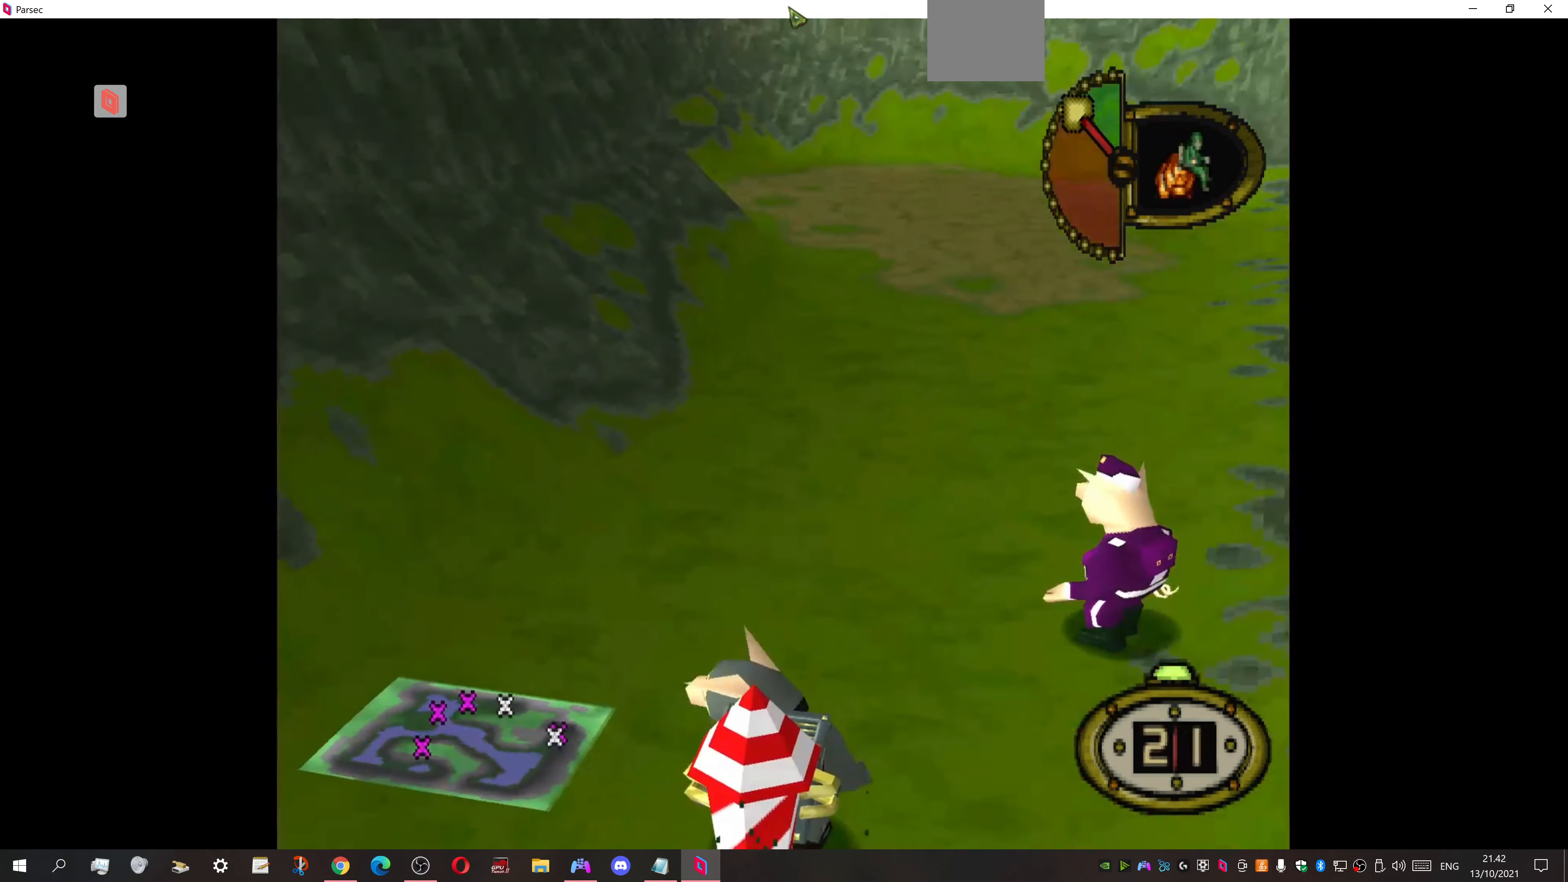
Gameplay with a controller (PlayStation layout); each line is a JSON object with the inputs held at the frame after it. "events" lists button and stick changes between this image and that frame as [ms after this image, input, new state], when the widget could be followed in between. Not read: left_stick right_stick.
{"buttons": [], "events": [[100, "DPAD_RIGHT", "up"], [467, "DPAD_UP", "up"]]}
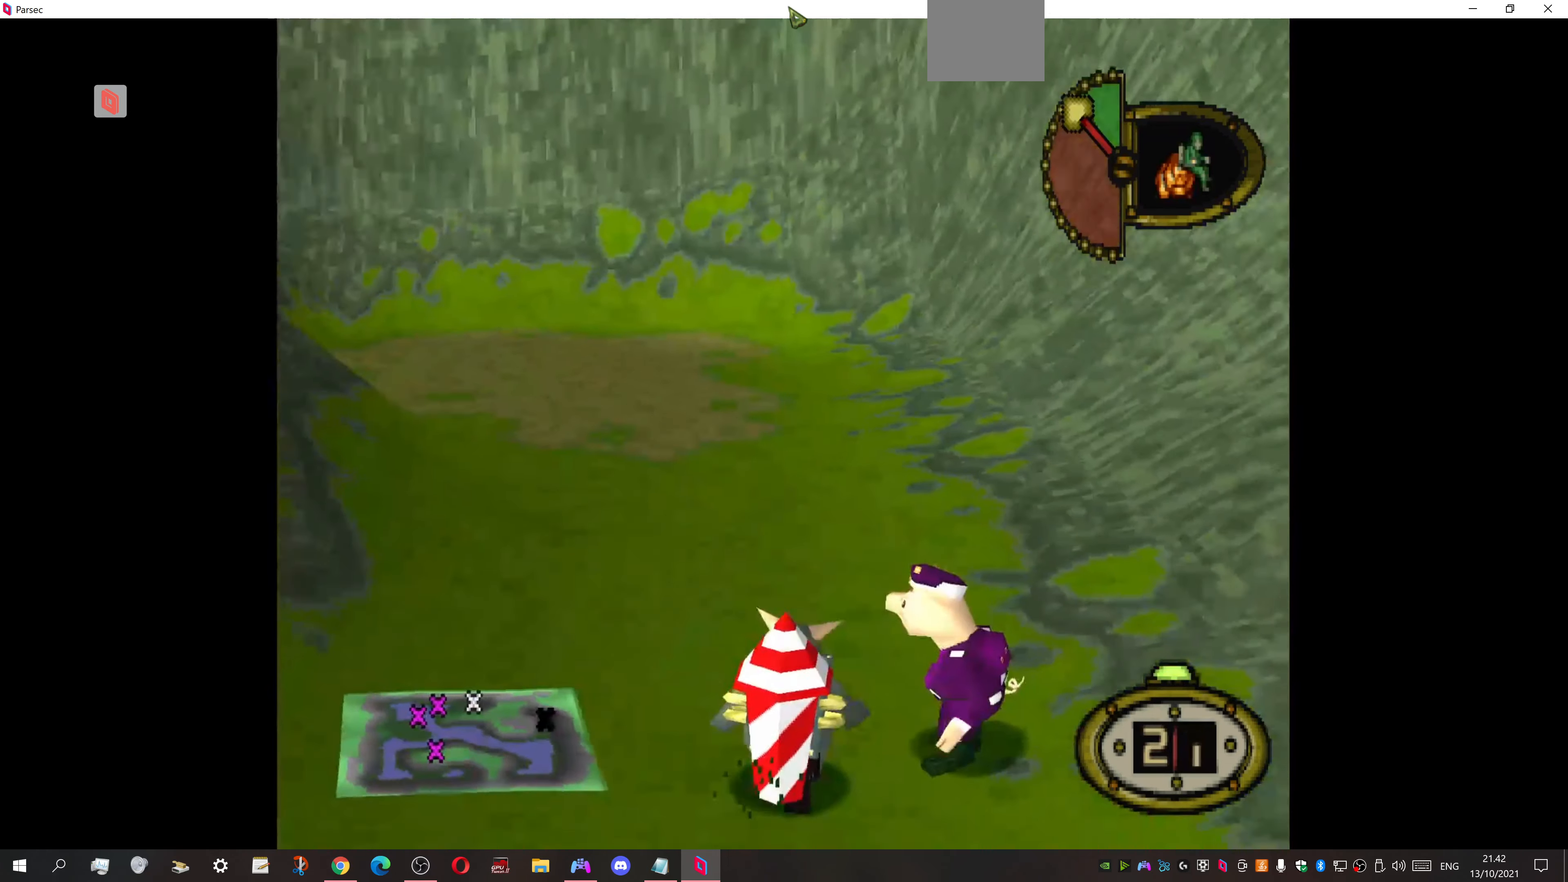
{"buttons": [], "events": [[67, "CROSS", "down"], [167, "CROSS", "up"]]}
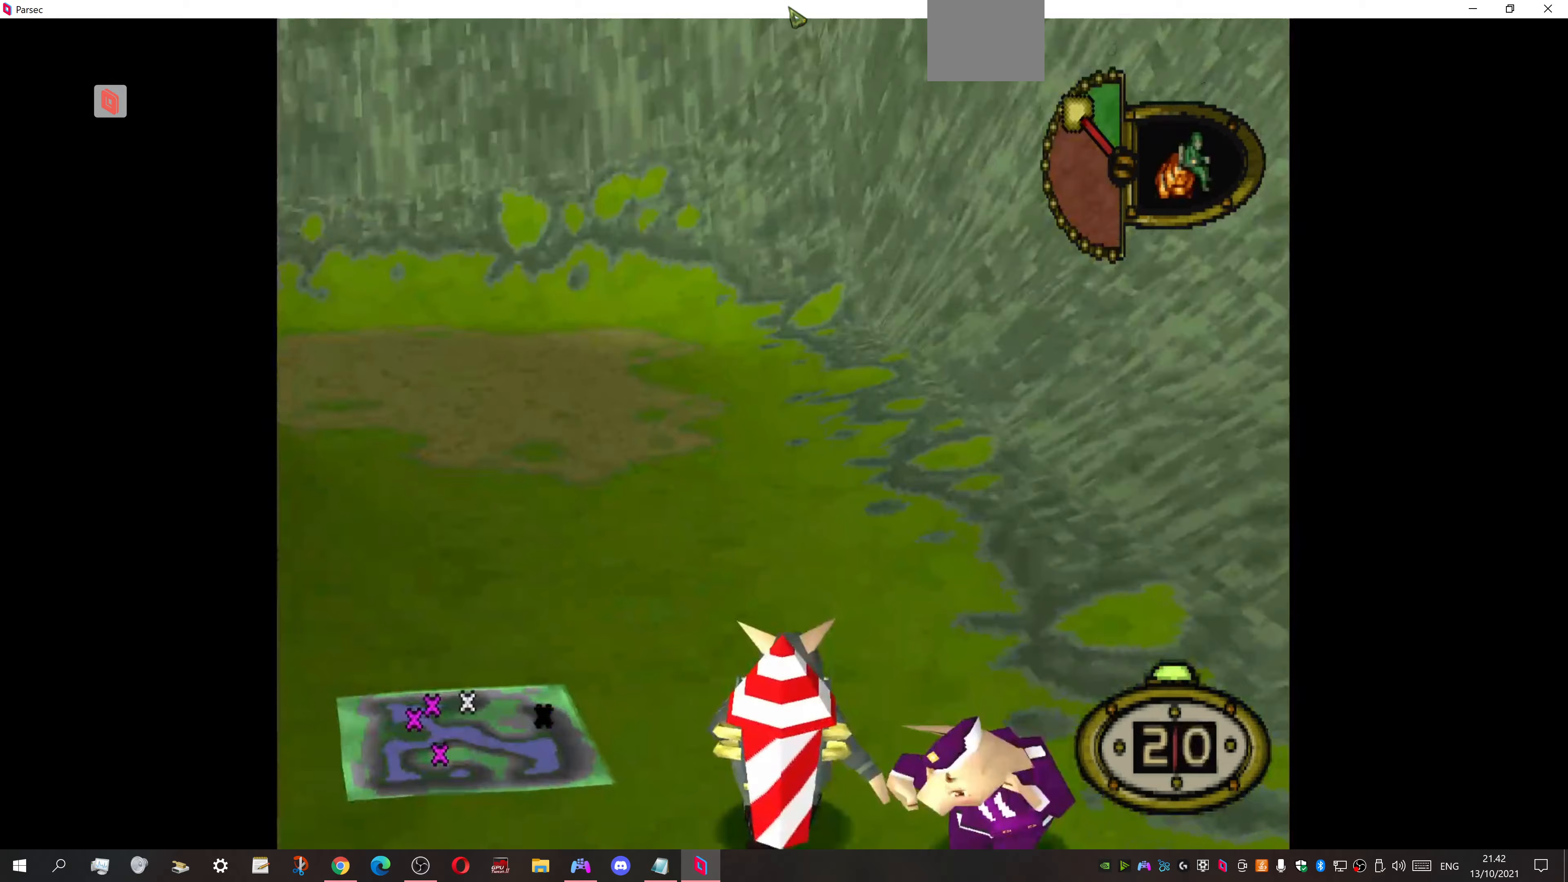
{"buttons": ["DPAD_UP", "DPAD_RIGHT"], "events": [[267, "DPAD_UP", "down"], [433, "DPAD_RIGHT", "down"]]}
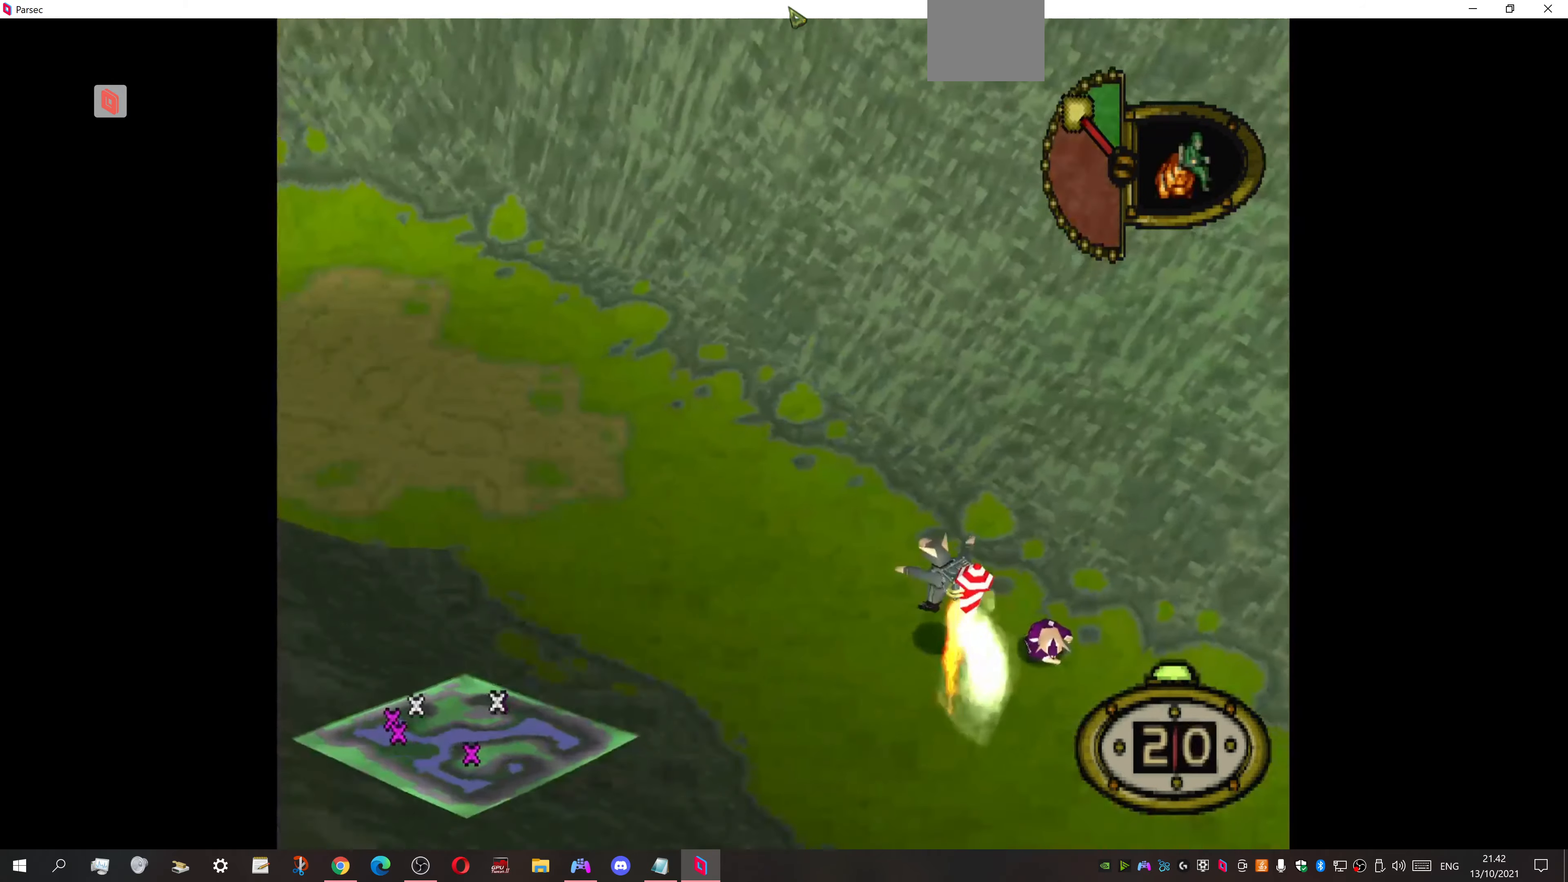
{"buttons": ["DPAD_UP", "DPAD_RIGHT"], "events": [[400, "CROSS", "down"], [500, "CROSS", "up"]]}
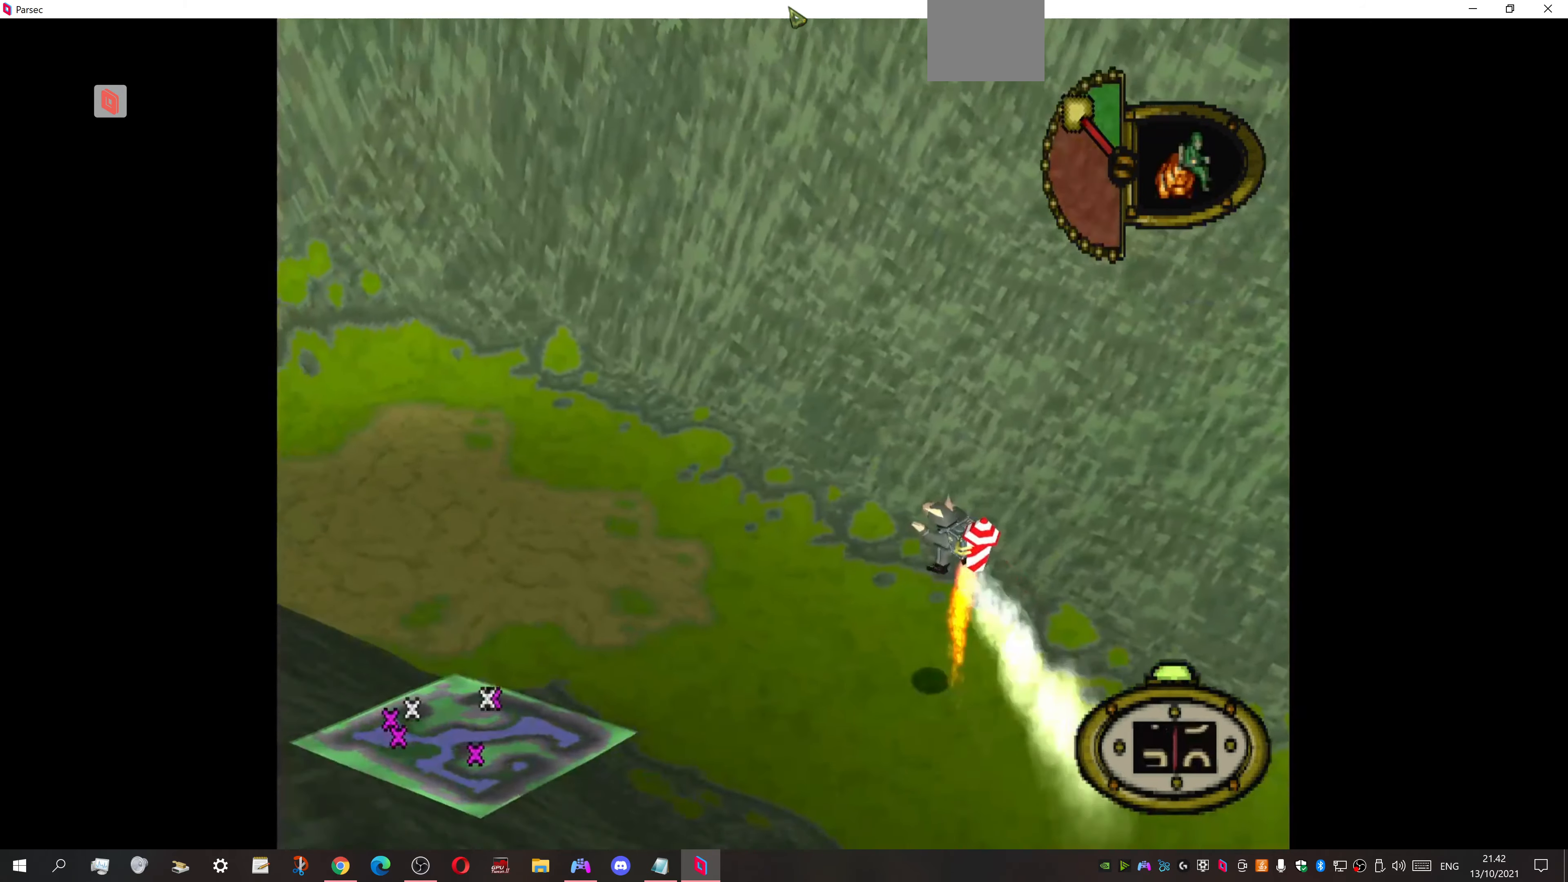
{"buttons": ["DPAD_UP", "DPAD_LEFT"], "events": [[100, "DPAD_RIGHT", "up"], [133, "DPAD_LEFT", "down"]]}
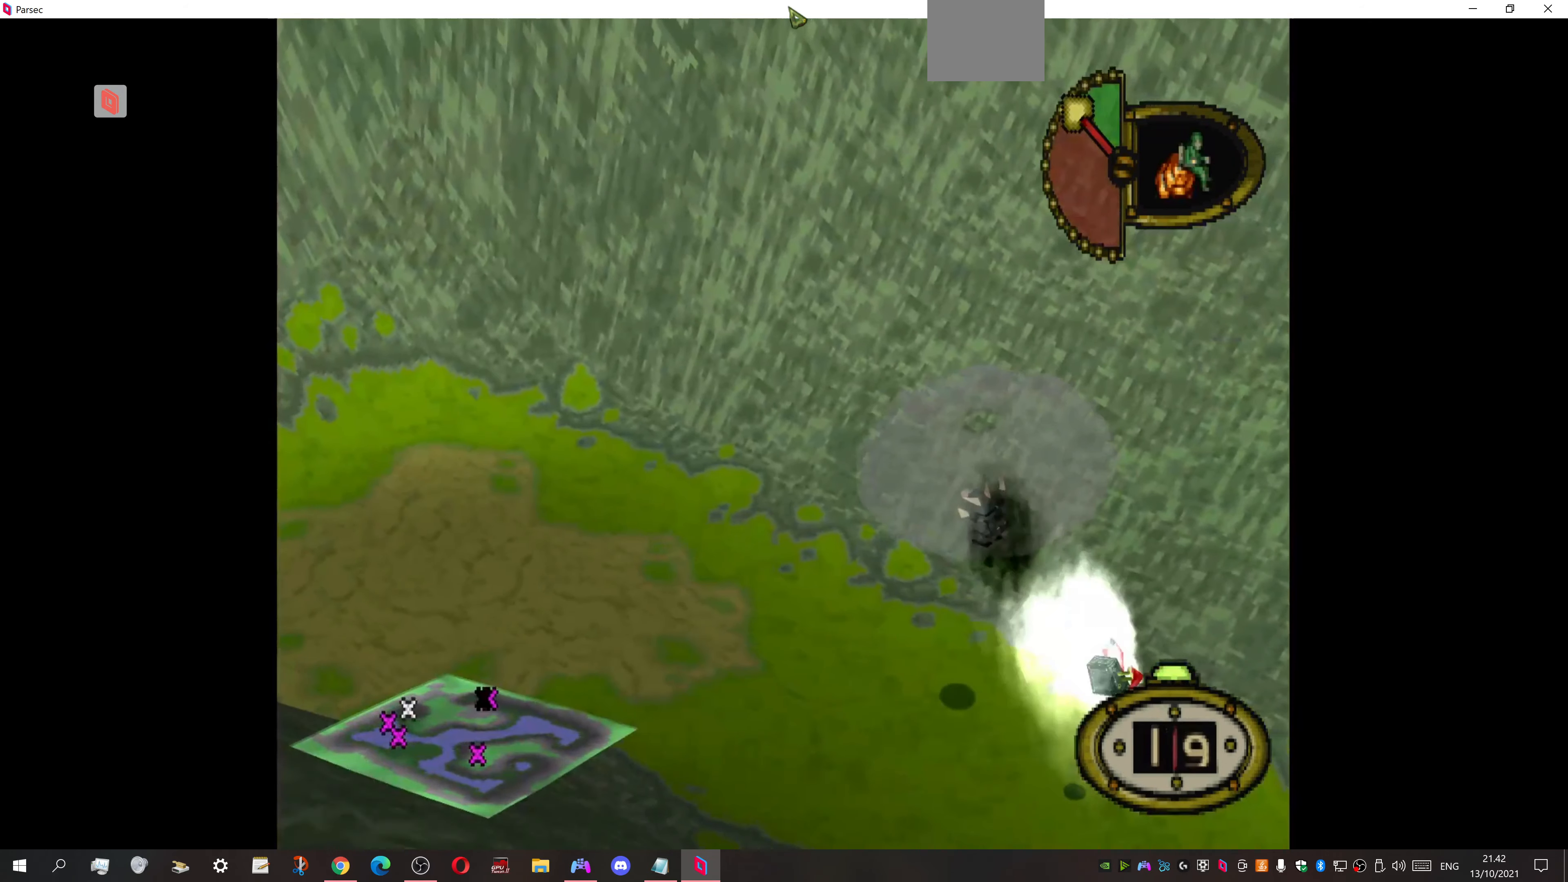
{"buttons": ["DPAD_UP", "DPAD_LEFT"], "events": []}
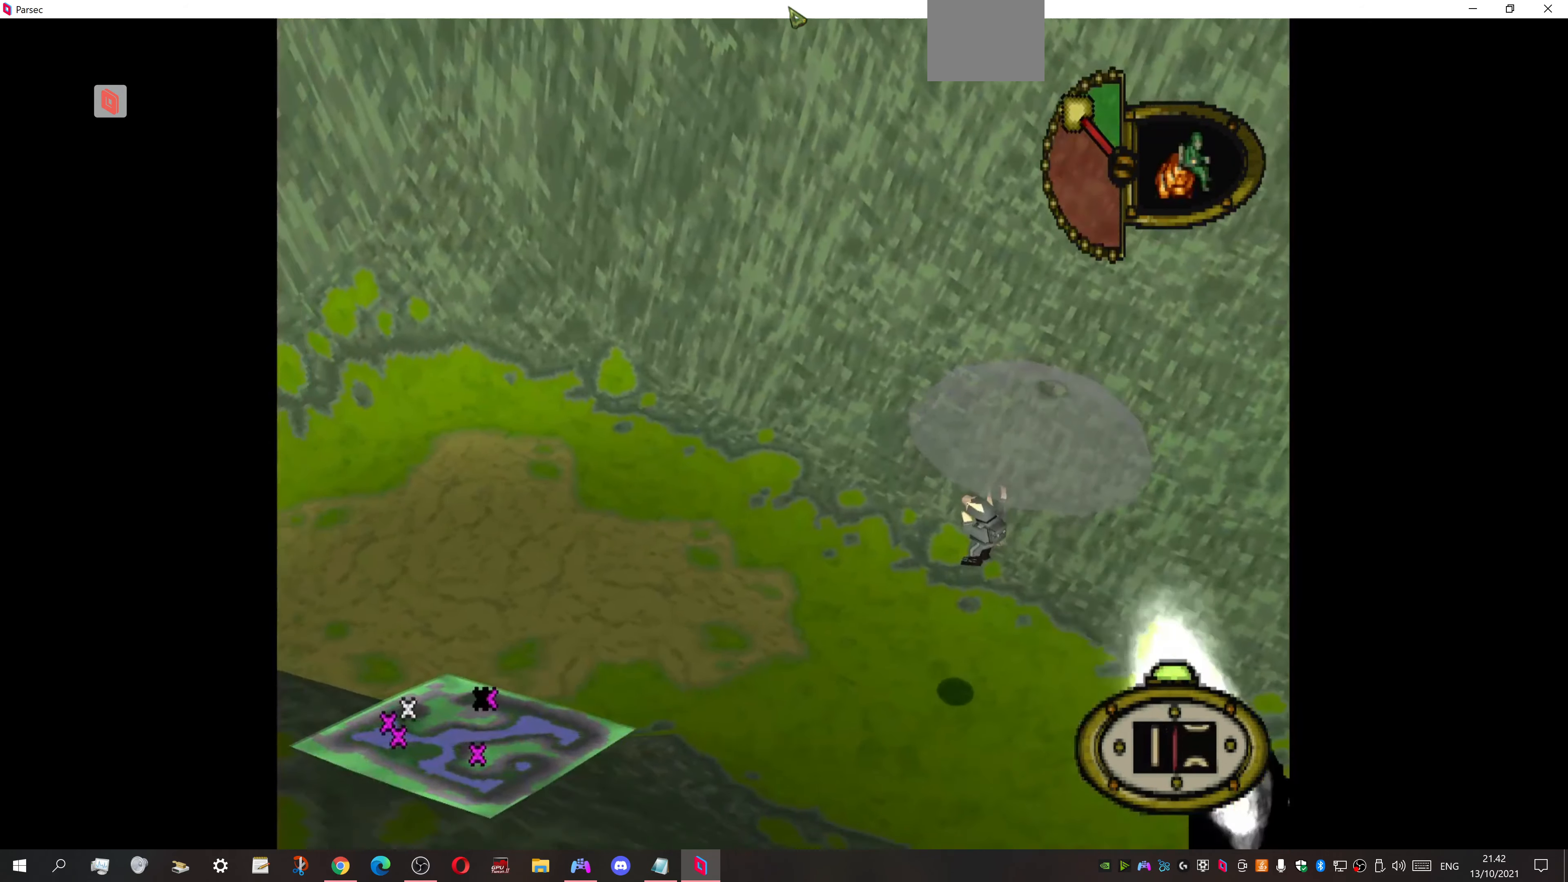
{"buttons": ["DPAD_UP", "DPAD_LEFT"], "events": []}
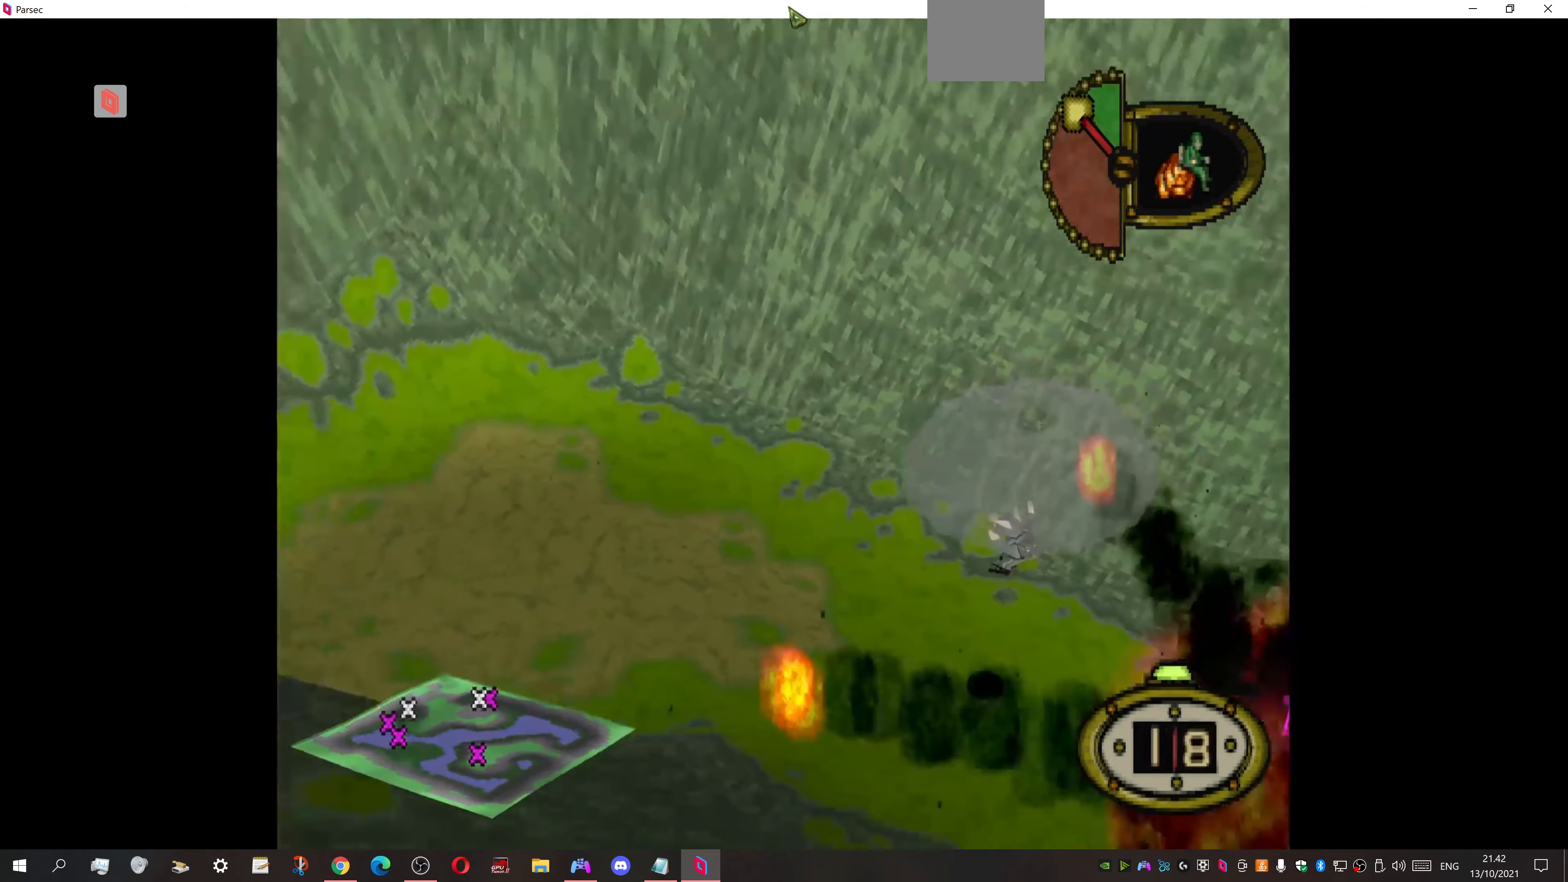
{"buttons": ["DPAD_UP", "DPAD_LEFT"], "events": []}
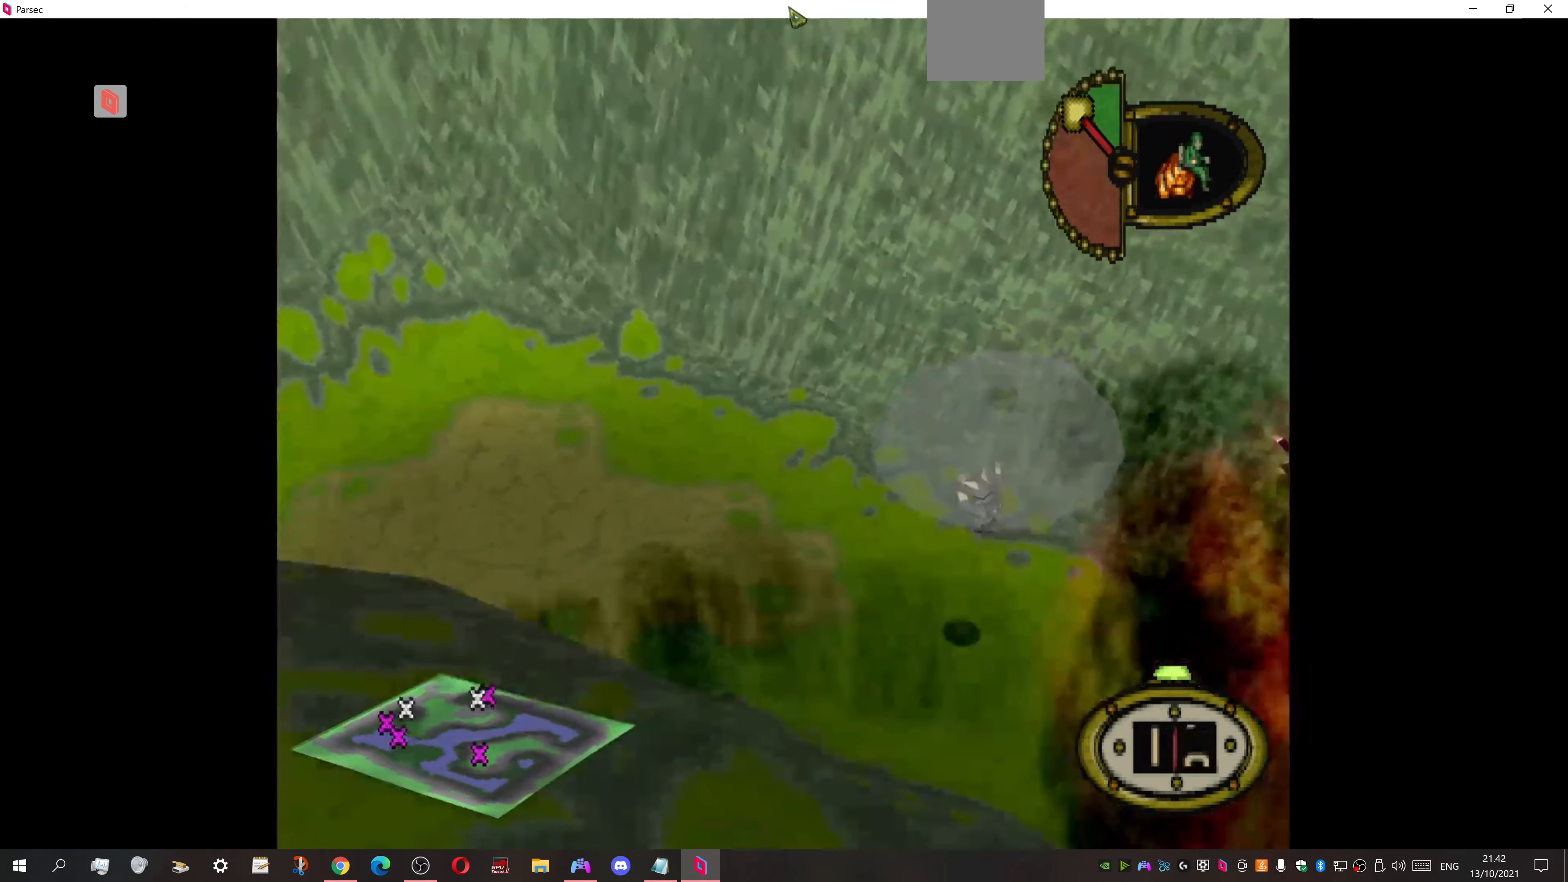
{"buttons": ["DPAD_UP", "DPAD_LEFT"], "events": []}
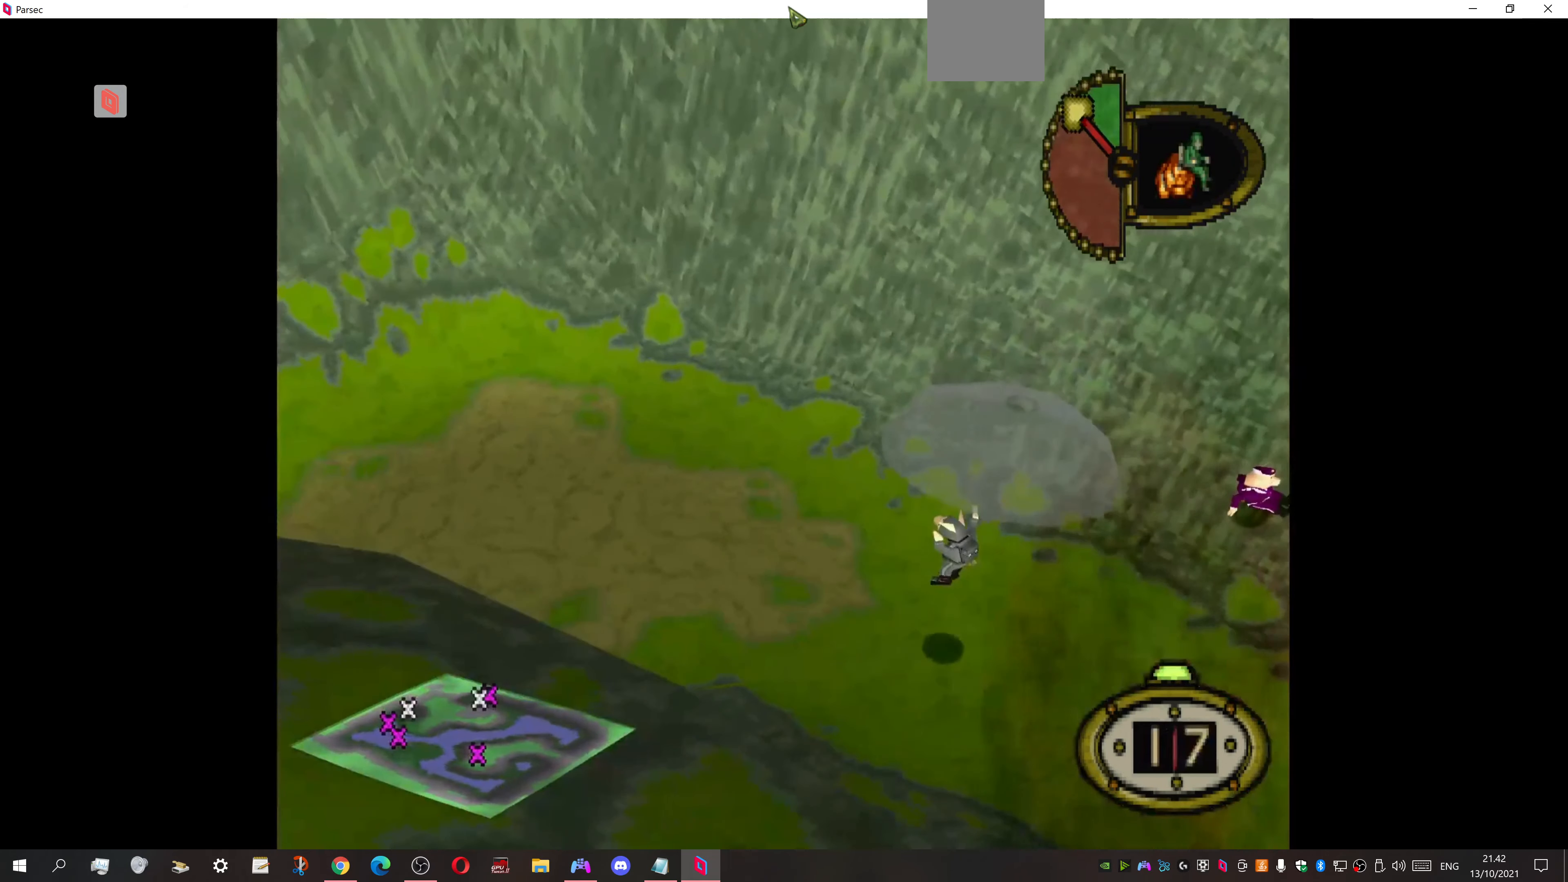
{"buttons": ["DPAD_UP"], "events": [[500, "DPAD_LEFT", "up"]]}
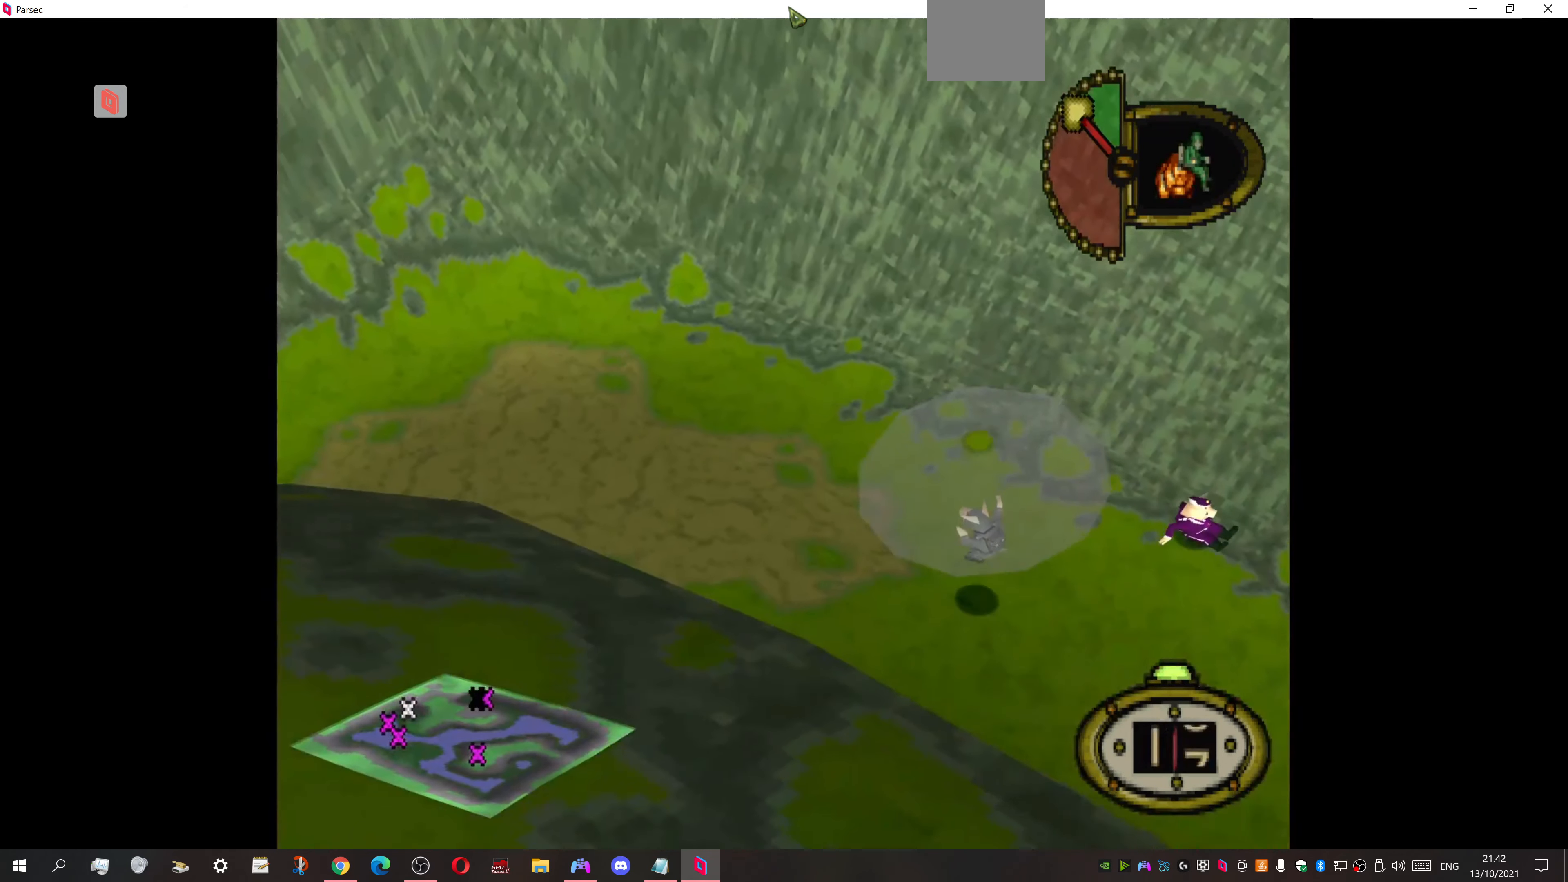
{"buttons": ["DPAD_UP"], "events": []}
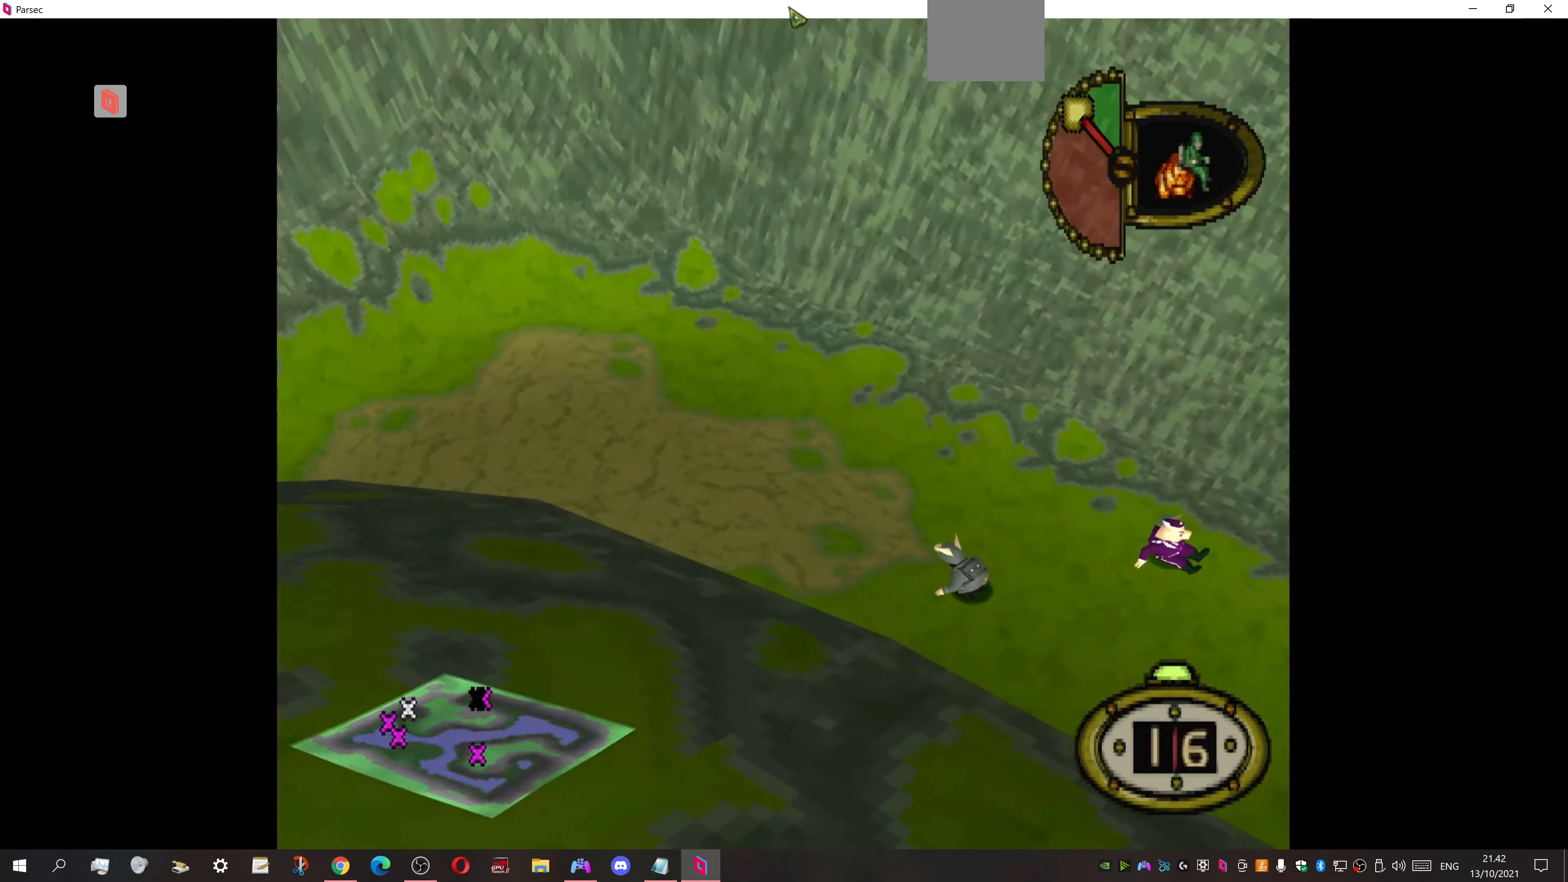
{"buttons": ["DPAD_UP", "DPAD_LEFT"], "events": [[33, "DPAD_UP", "up"], [200, "DPAD_UP", "down"], [233, "DPAD_UP", "up"], [500, "DPAD_LEFT", "down"], [500, "DPAD_UP", "down"]]}
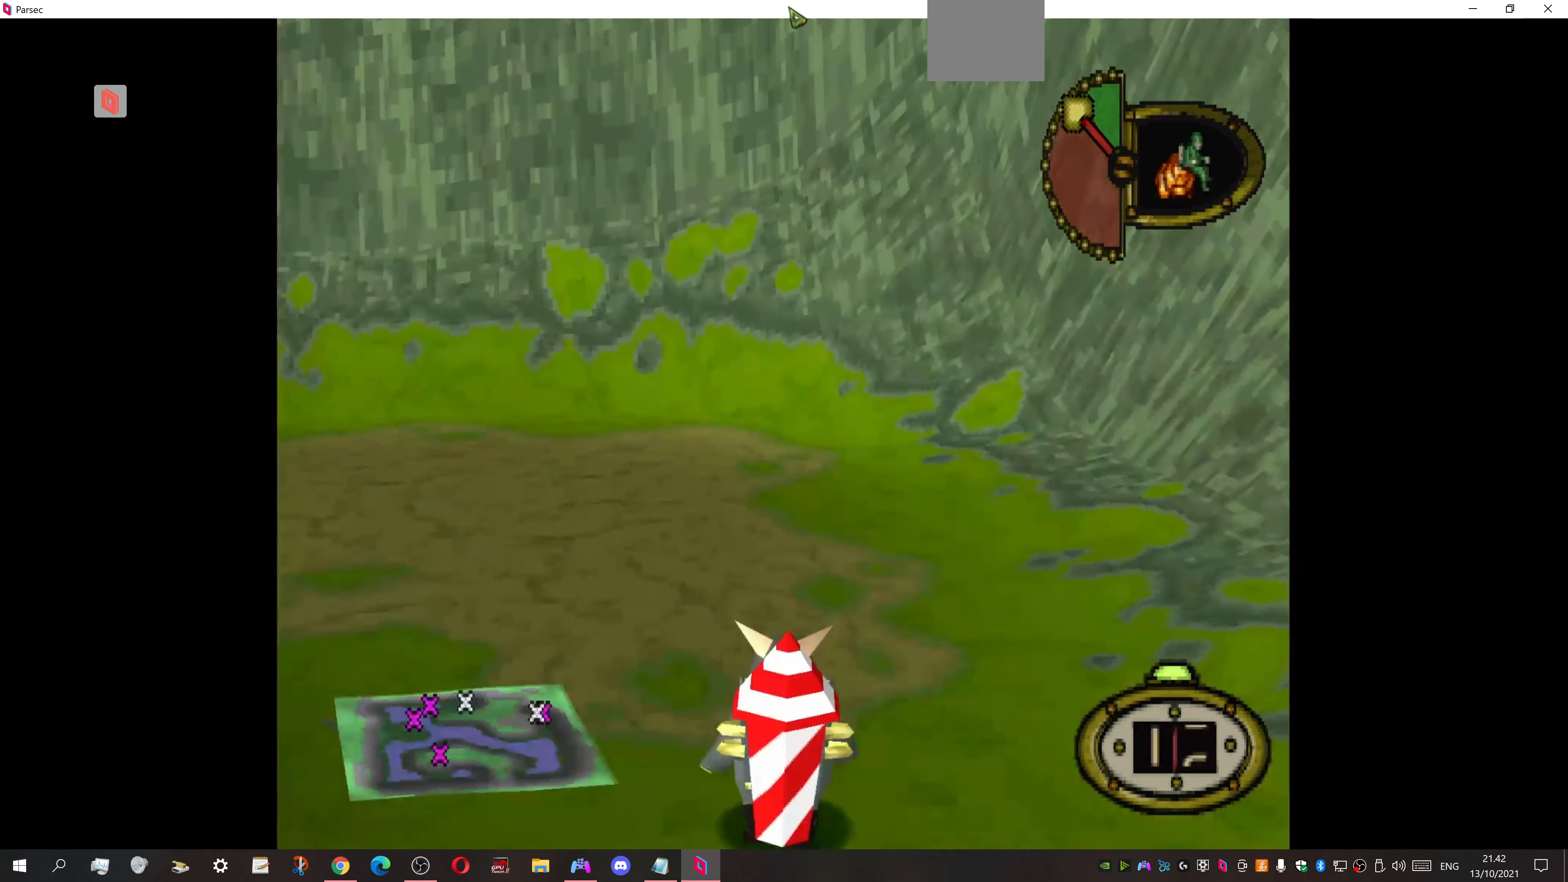
{"buttons": ["CROSS"], "events": [[200, "DPAD_LEFT", "up"], [433, "CROSS", "down"], [433, "DPAD_UP", "up"]]}
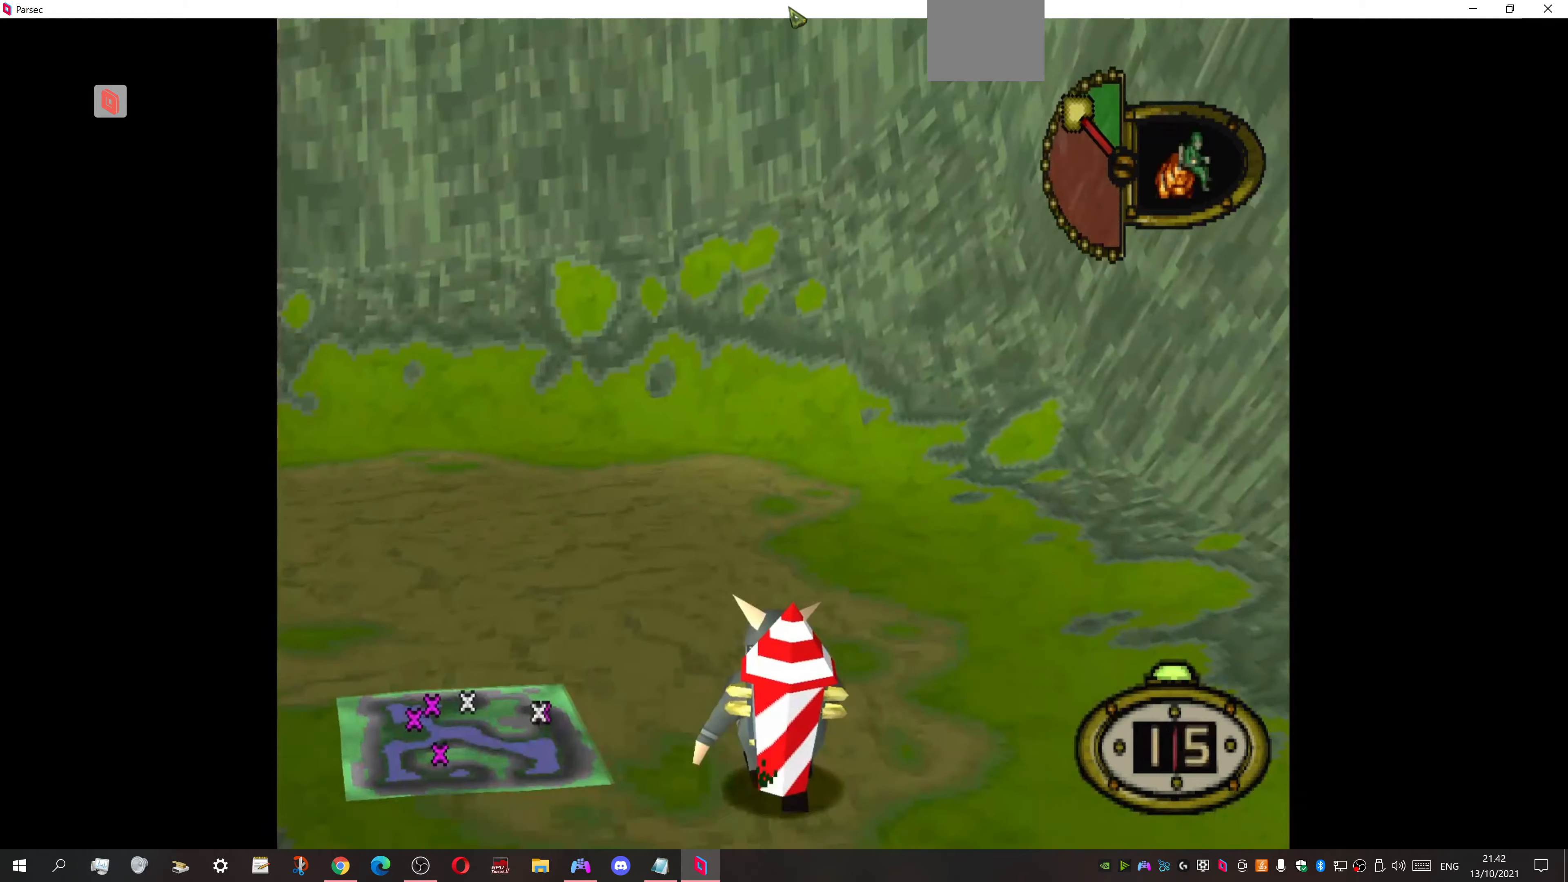
{"buttons": [], "events": [[33, "CROSS", "up"]]}
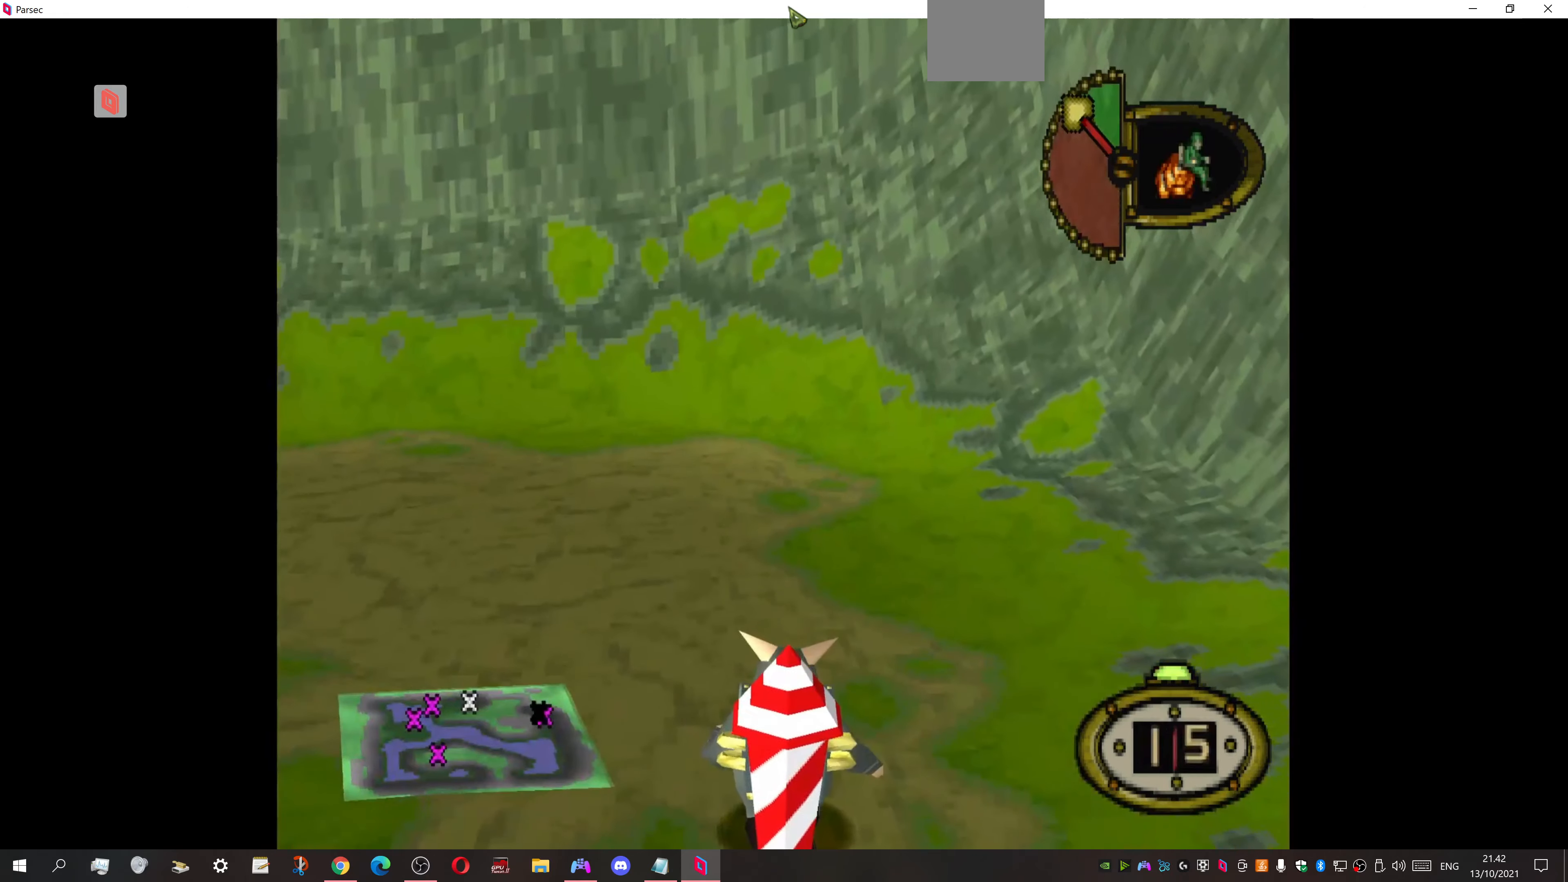
{"buttons": [], "events": []}
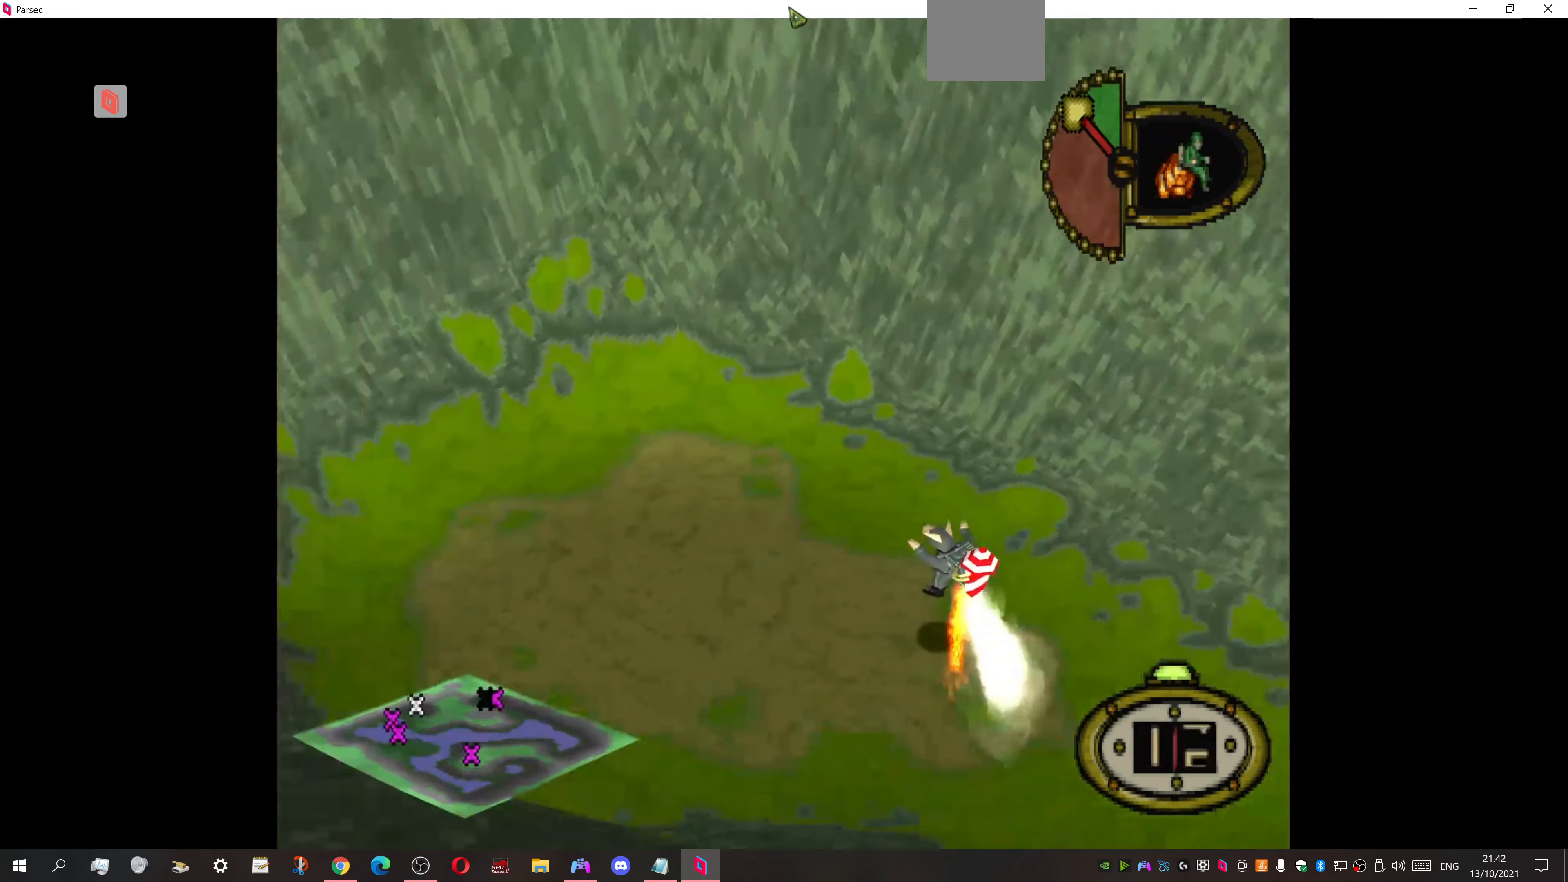
{"buttons": [], "events": []}
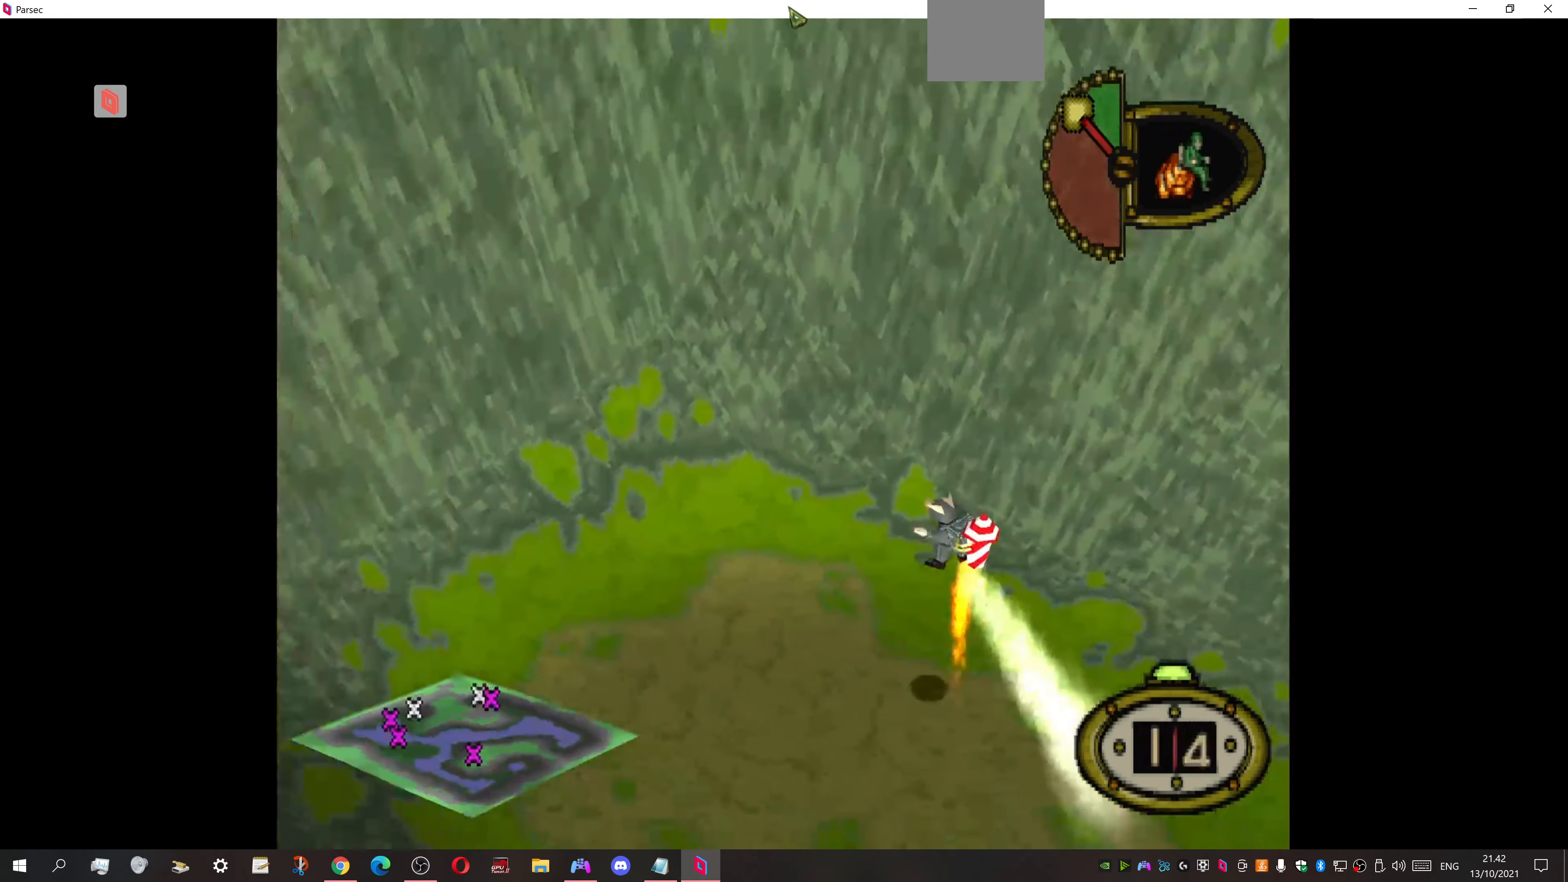
{"buttons": [], "events": []}
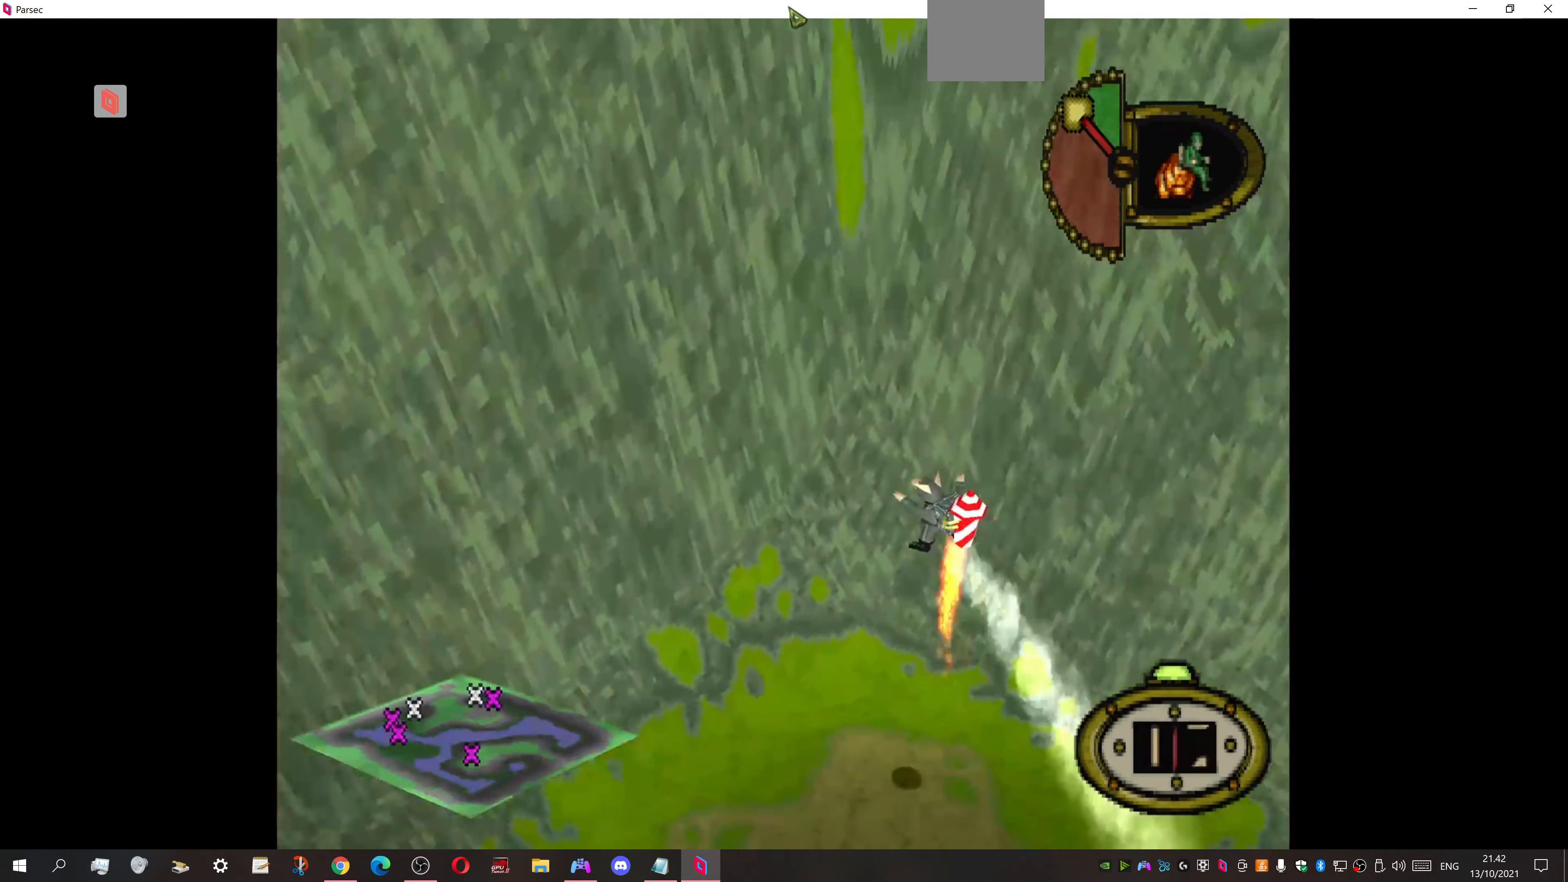
{"buttons": [], "events": []}
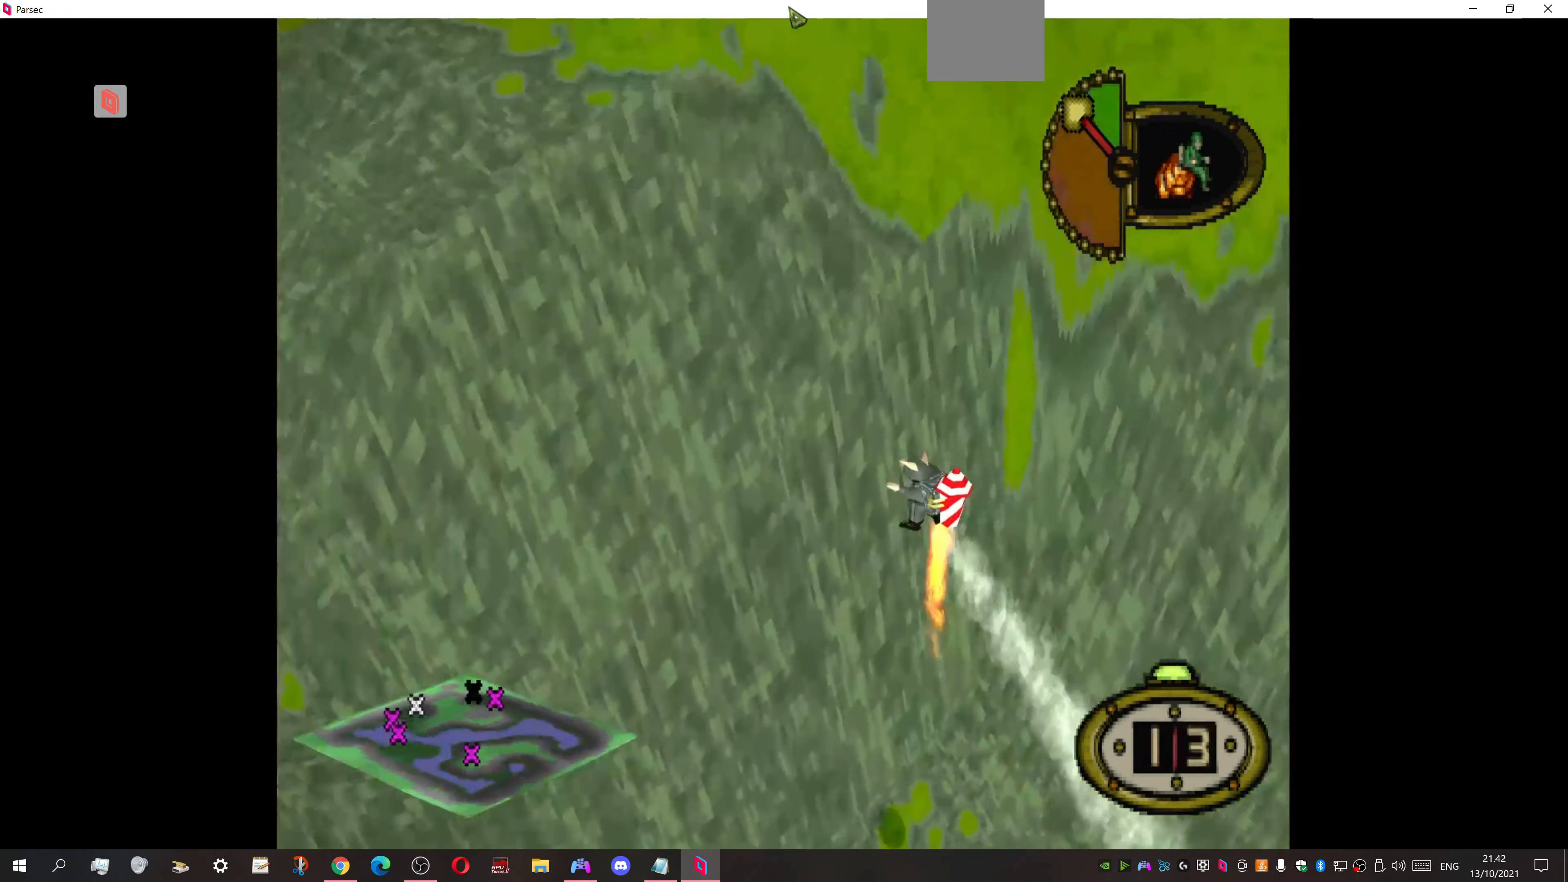
{"buttons": [], "events": [[300, "CROSS", "down"], [433, "CROSS", "up"]]}
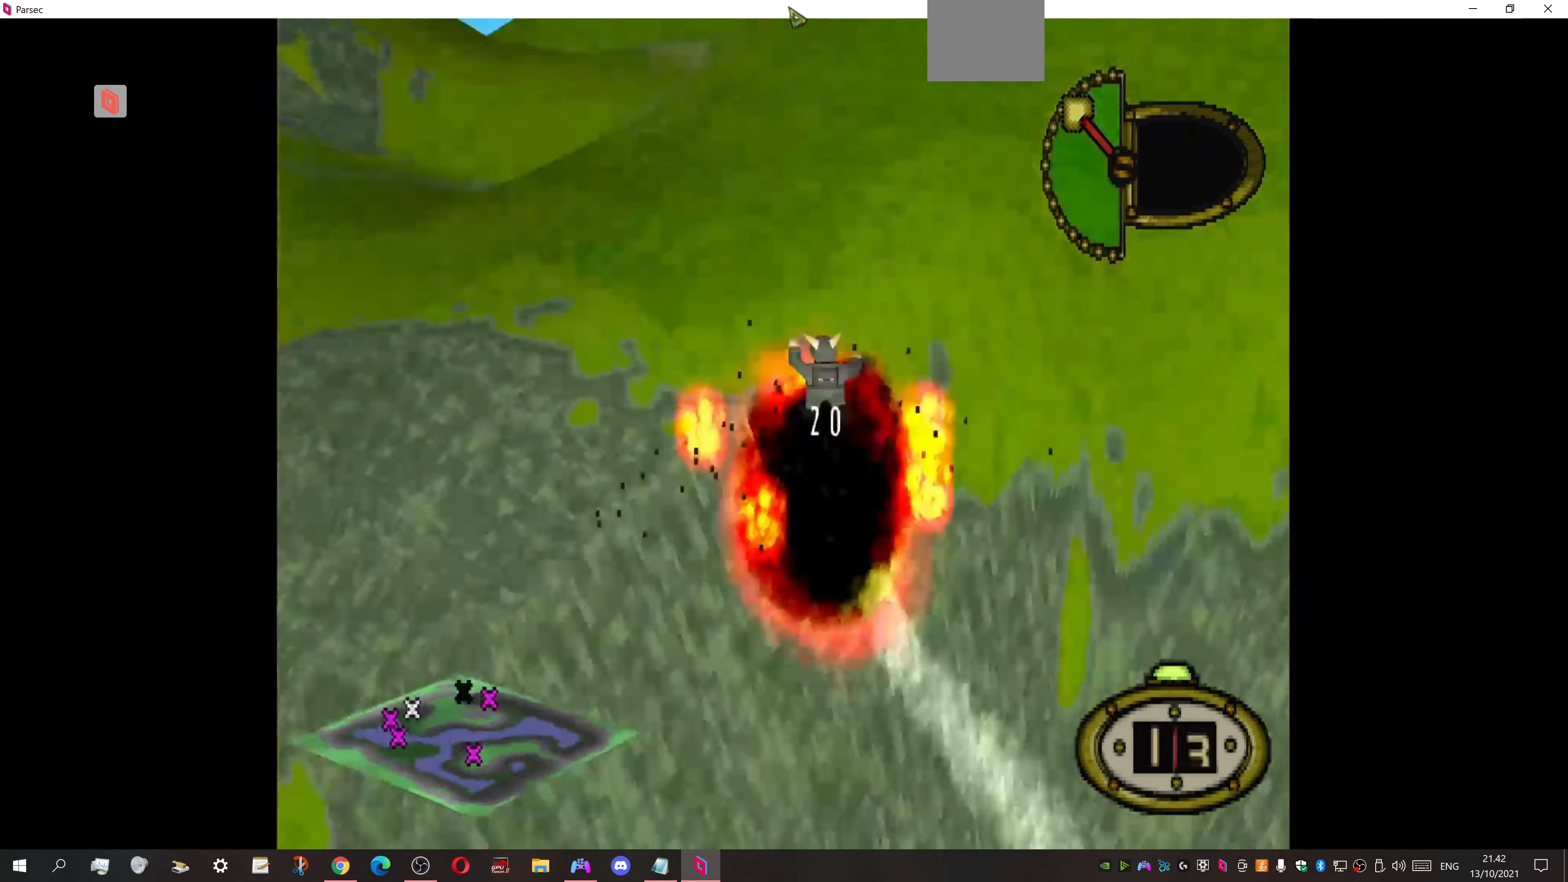
{"buttons": [], "events": [[66, "DPAD_UP", "down"], [100, "DPAD_LEFT", "down"], [266, "DPAD_LEFT", "up"], [333, "DPAD_UP", "up"]]}